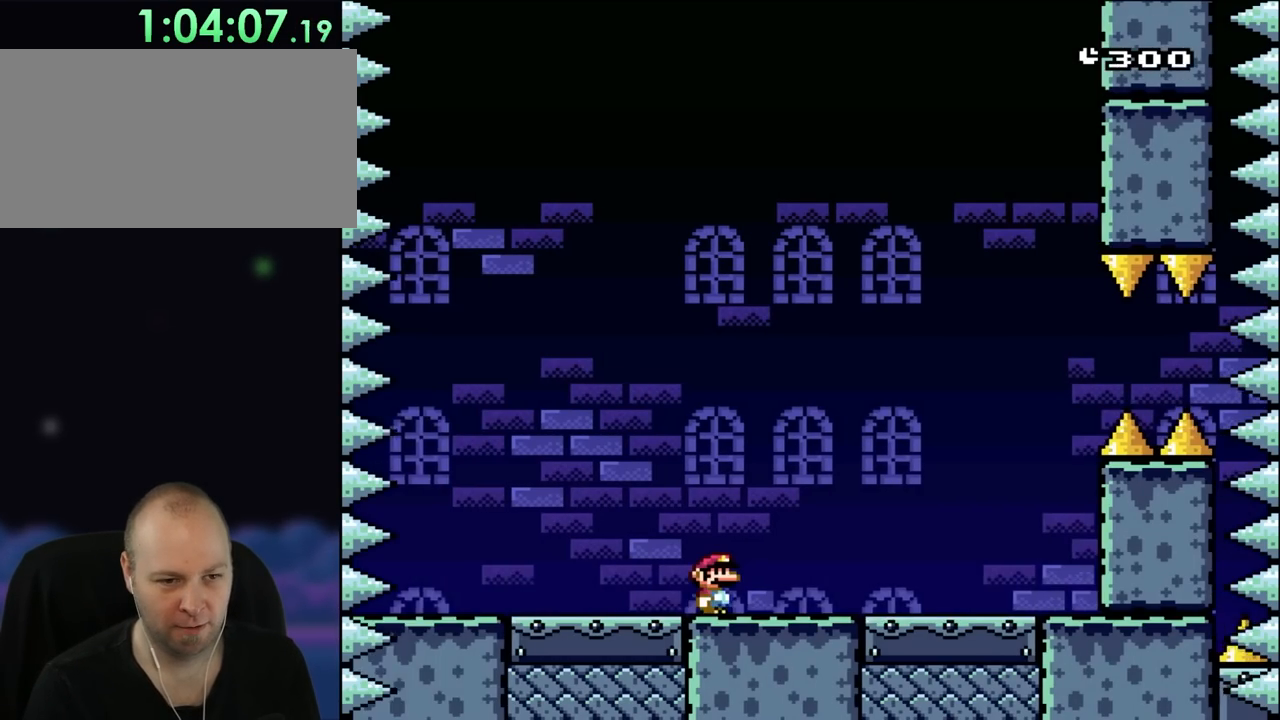
Gameplay with a controller (Nintendo layout); each line is a JSON object with the inputs held at the frame after it. "events" lists button and stick changes between this image and that frame as [ms after this image, input, new state], when the widget could be followed in between. Not read: L3 R3.
{"buttons": ["Y", "DPAD_RIGHT"], "events": []}
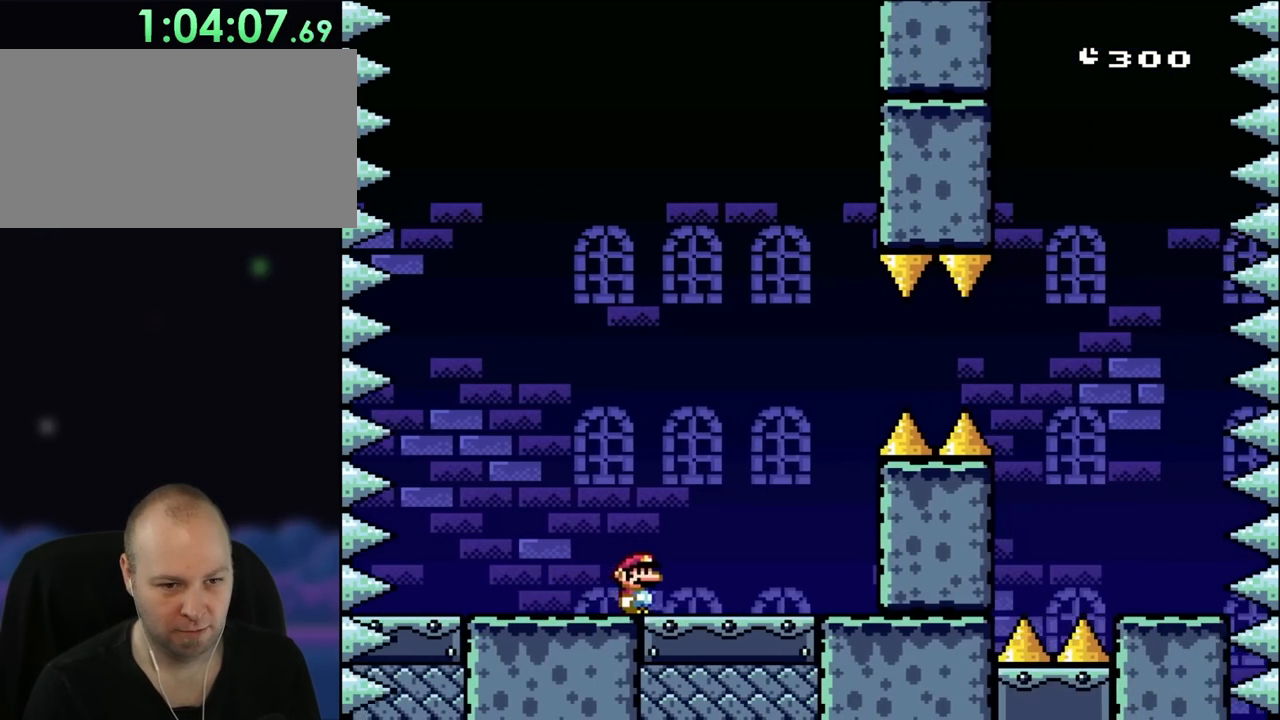
{"buttons": ["B", "Y", "DPAD_RIGHT"], "events": [[317, "B", "down"]]}
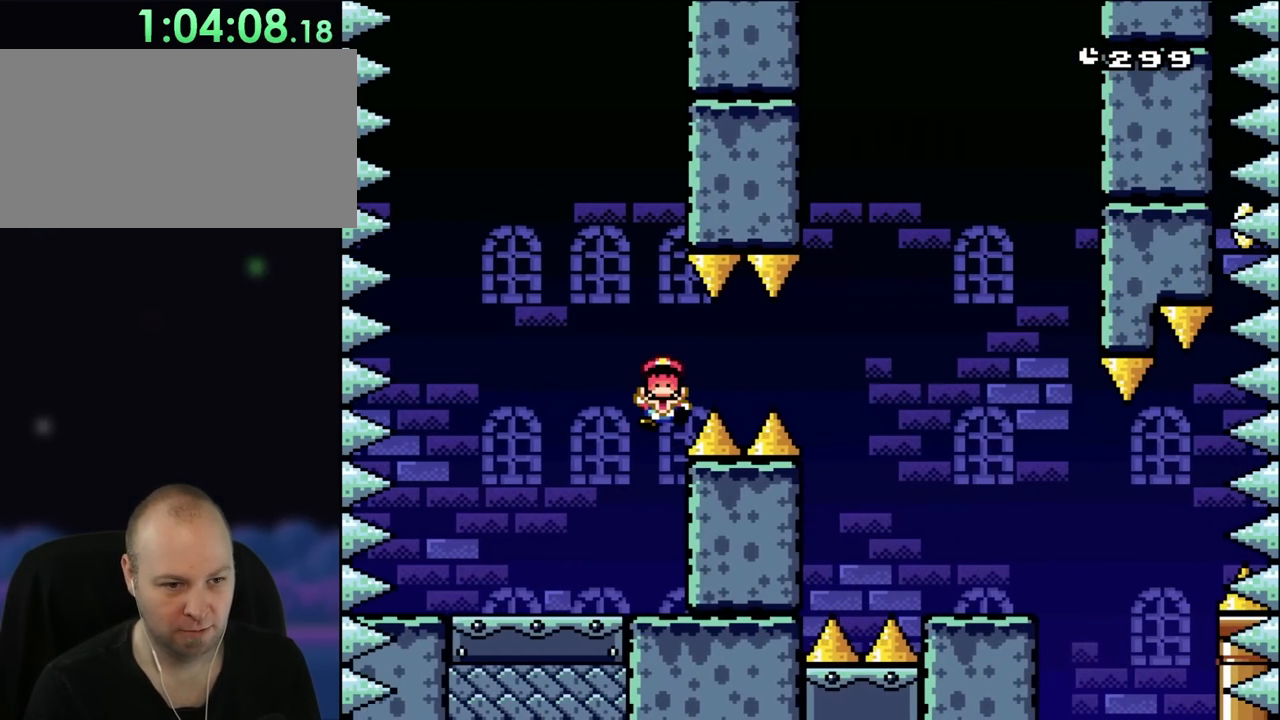
{"buttons": ["B", "Y"], "events": [[300, "B", "up"], [433, "B", "down"], [467, "DPAD_RIGHT", "up"]]}
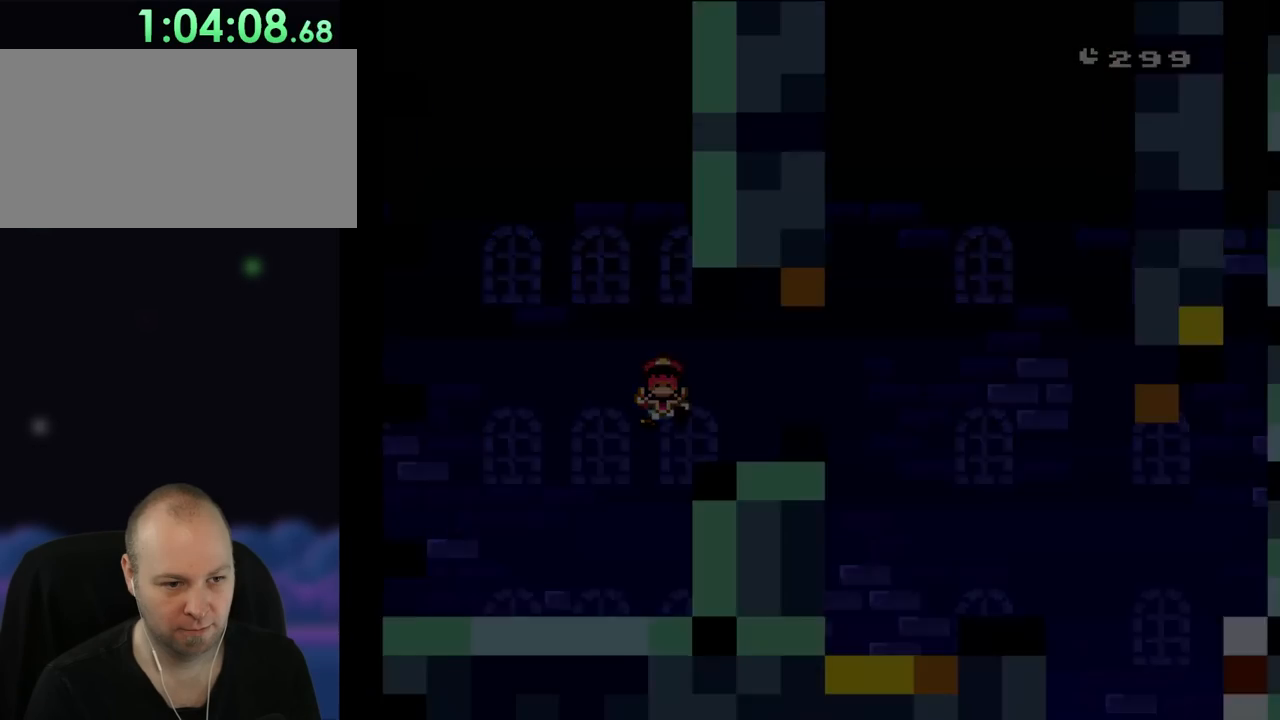
{"buttons": [], "events": [[67, "B", "up"], [67, "Y", "up"]]}
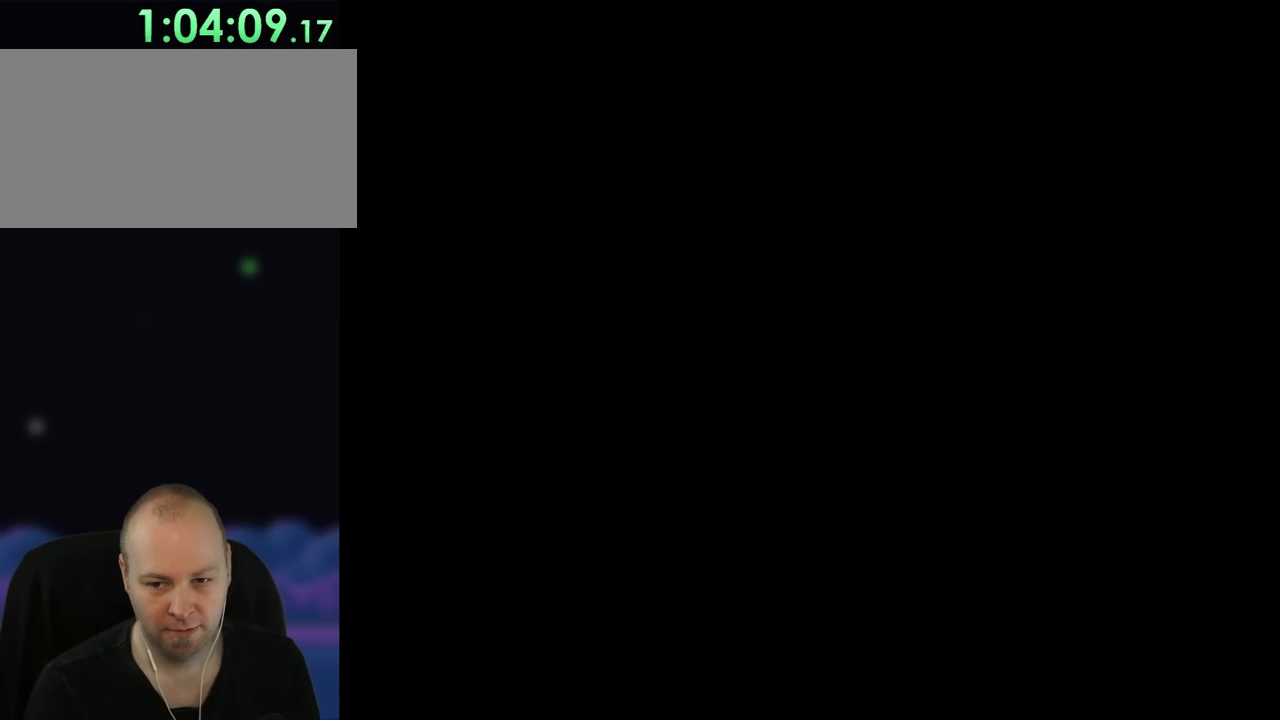
{"buttons": ["Y", "DPAD_RIGHT"], "events": [[317, "Y", "down"], [350, "DPAD_RIGHT", "down"]]}
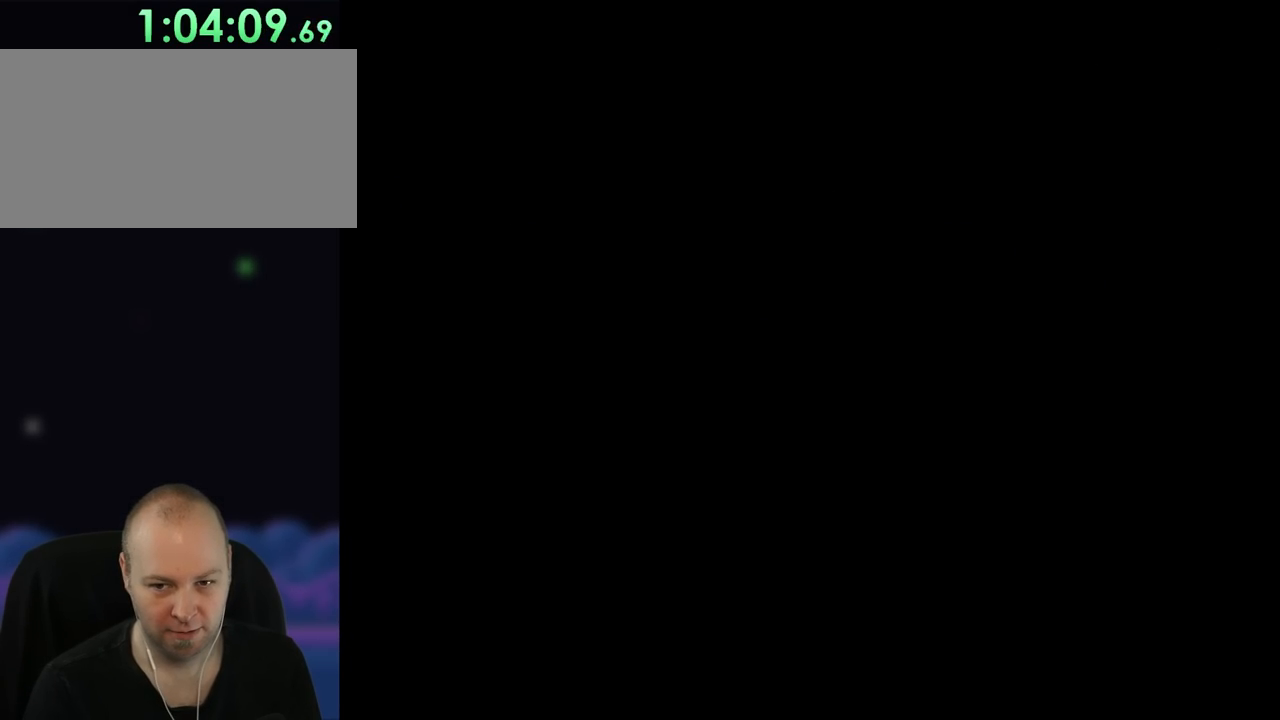
{"buttons": ["Y", "DPAD_RIGHT"], "events": []}
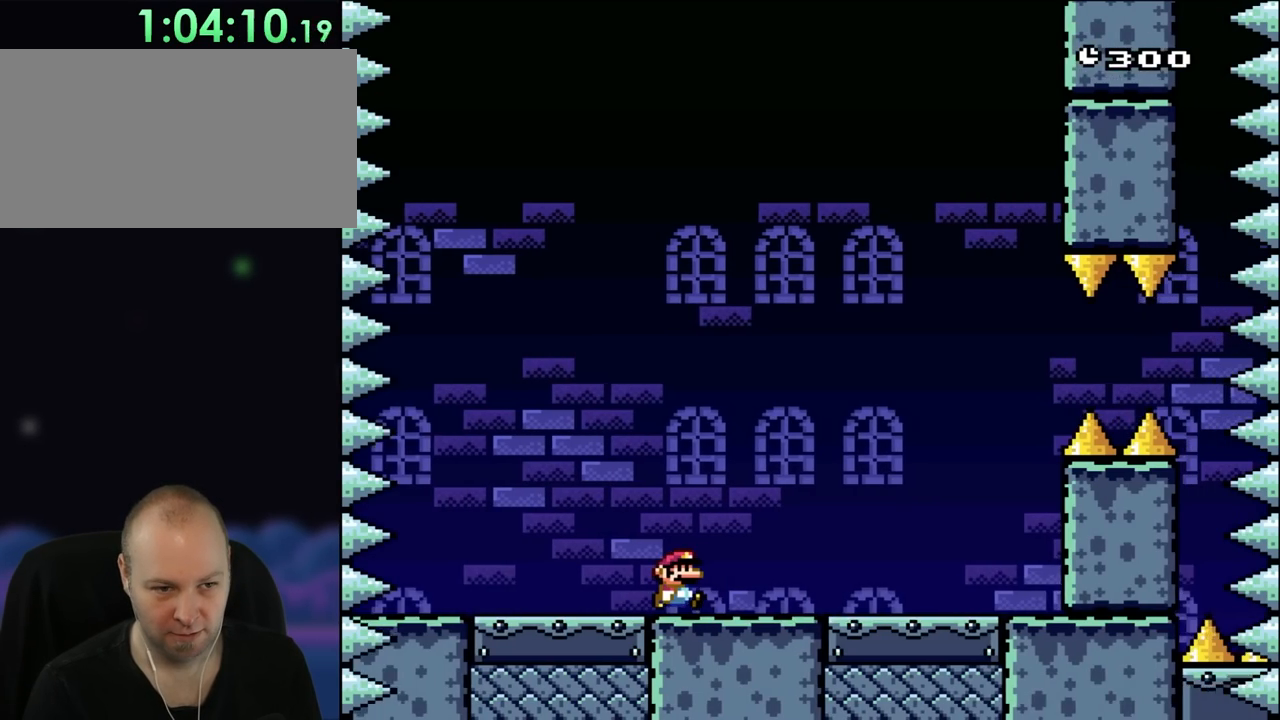
{"buttons": ["Y", "DPAD_RIGHT"], "events": []}
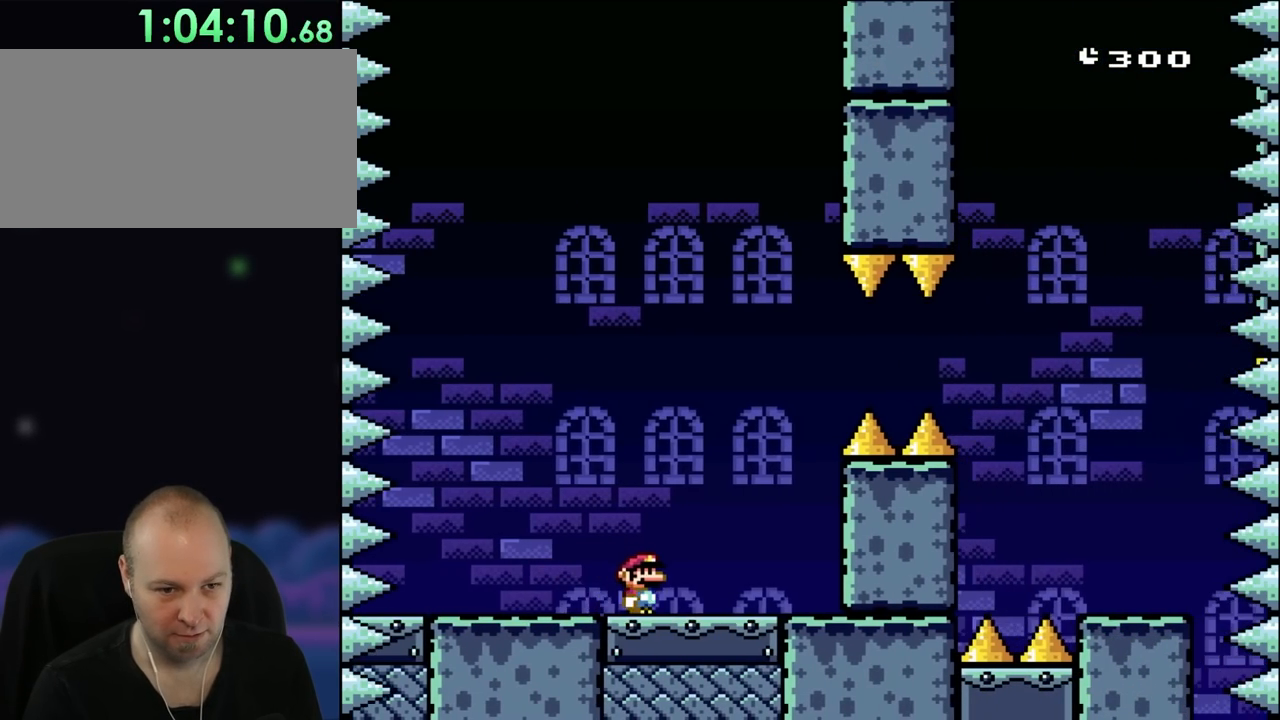
{"buttons": ["B", "Y", "DPAD_RIGHT"], "events": [[217, "B", "down"], [333, "B", "up"], [417, "B", "down"]]}
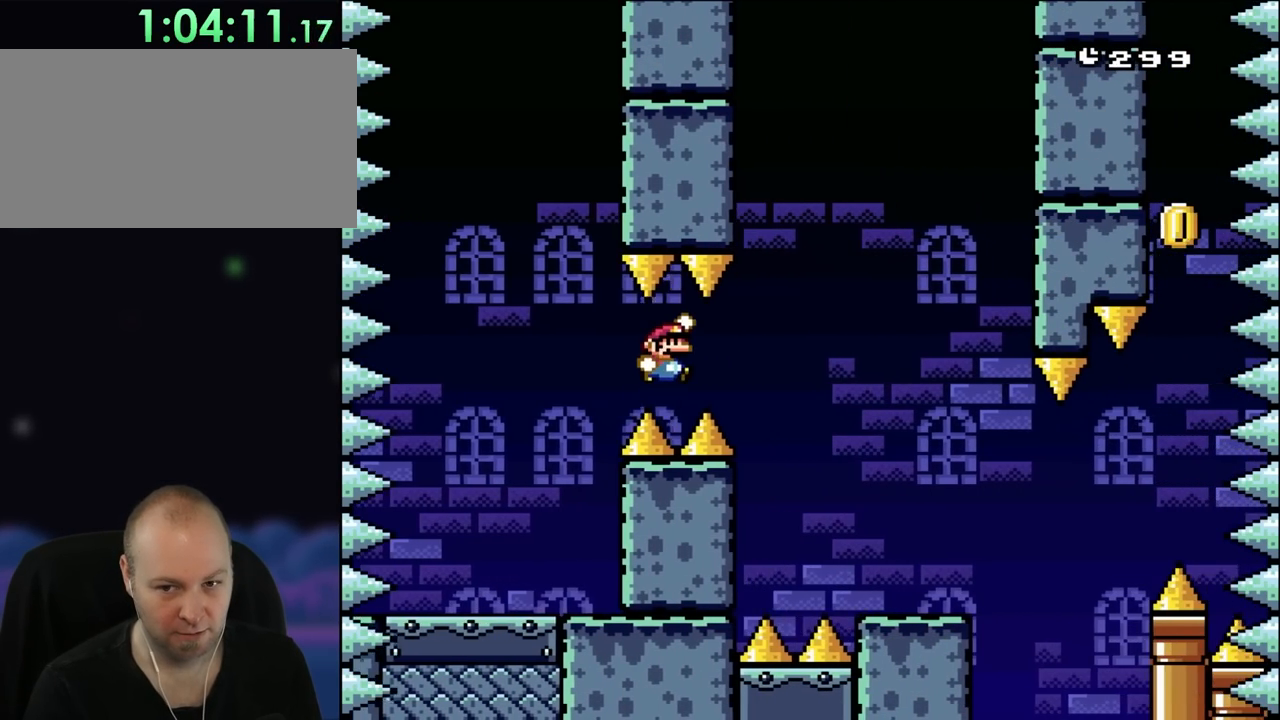
{"buttons": ["X", "DPAD_RIGHT"], "events": [[417, "X", "down"], [450, "B", "up"], [450, "Y", "up"]]}
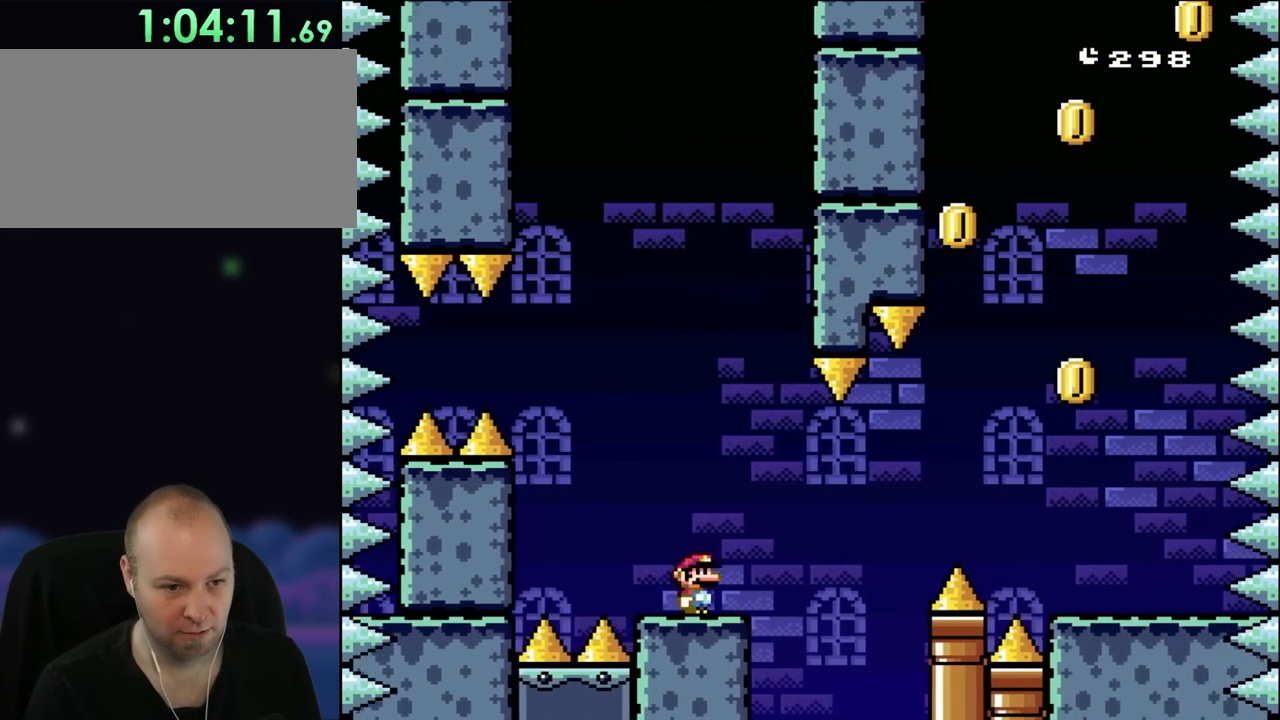
{"buttons": ["A", "X", "DPAD_RIGHT"], "events": [[150, "A", "down"], [217, "A", "up"], [383, "A", "down"]]}
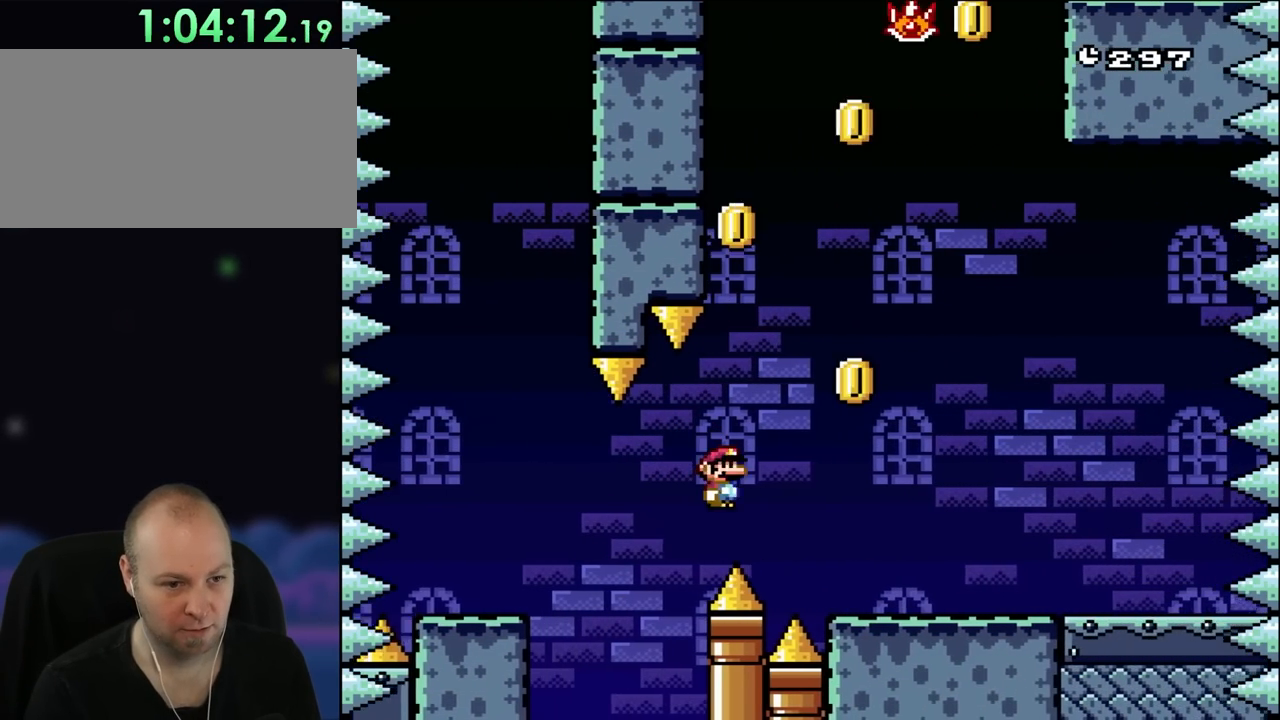
{"buttons": ["X", "DPAD_RIGHT"], "events": [[383, "A", "up"]]}
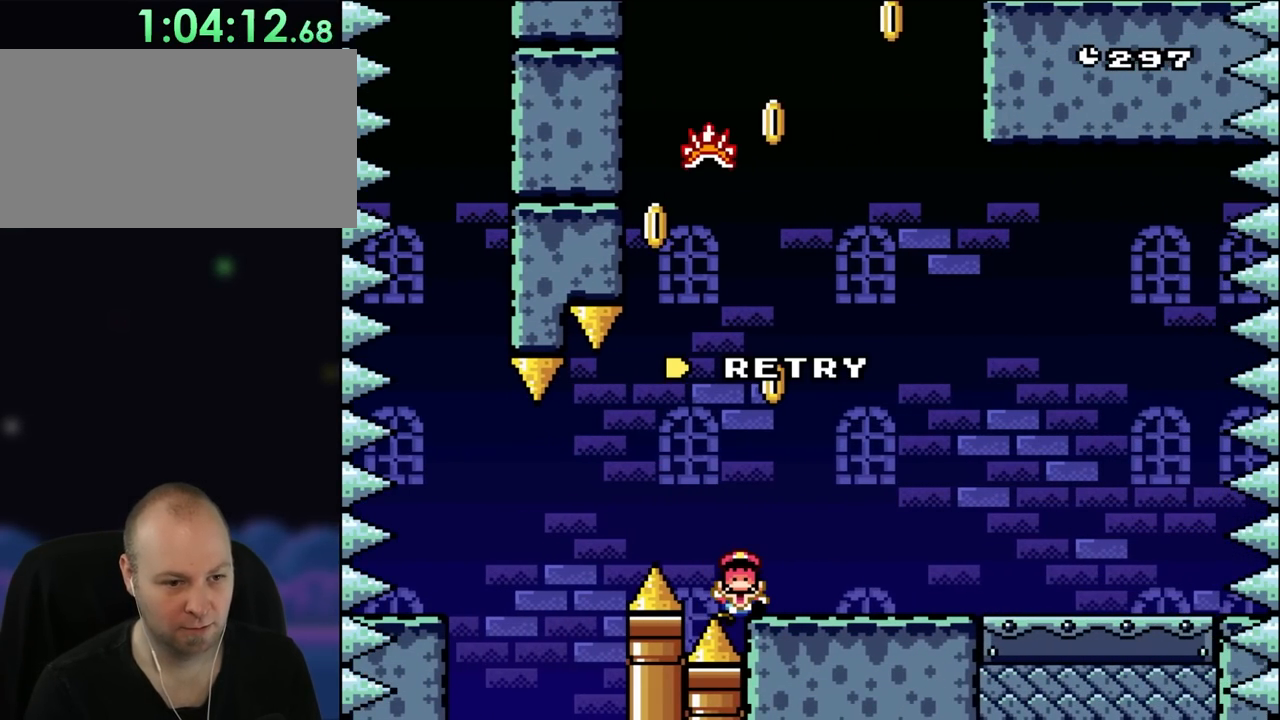
{"buttons": ["X"], "events": [[283, "A", "down"], [283, "DPAD_RIGHT", "up"], [383, "A", "up"]]}
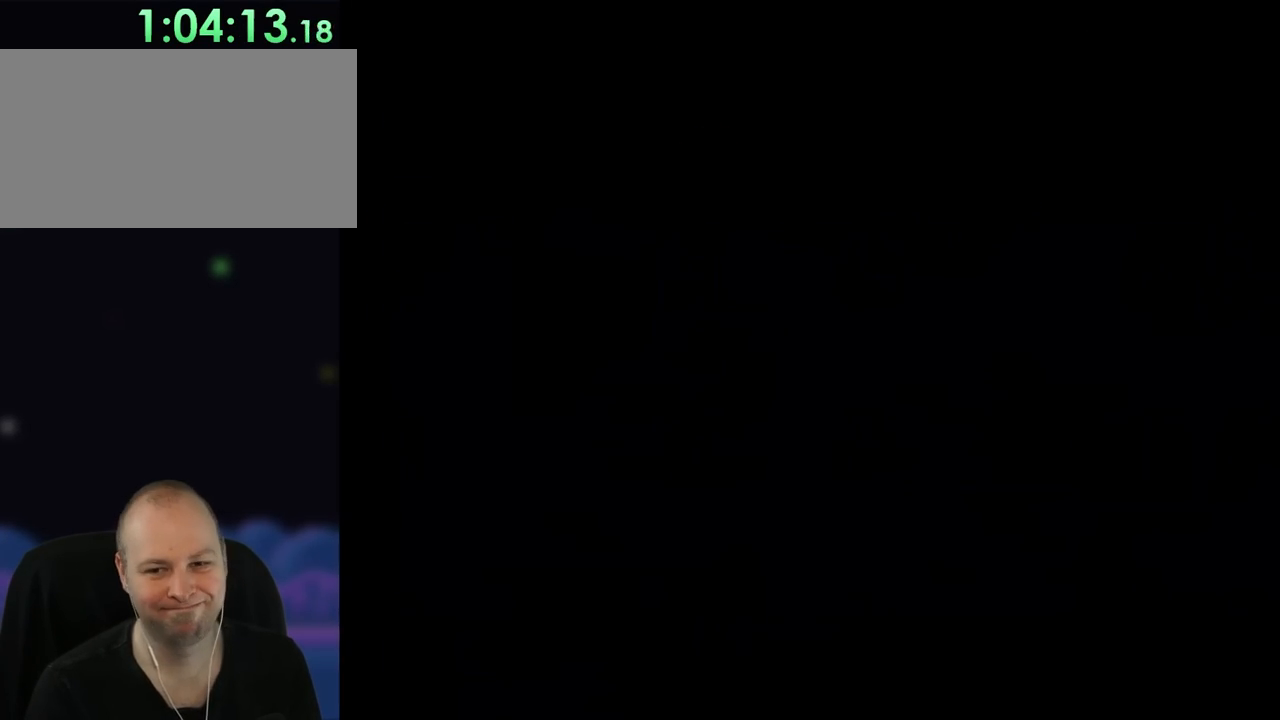
{"buttons": ["A", "X"], "events": [[267, "A", "down"]]}
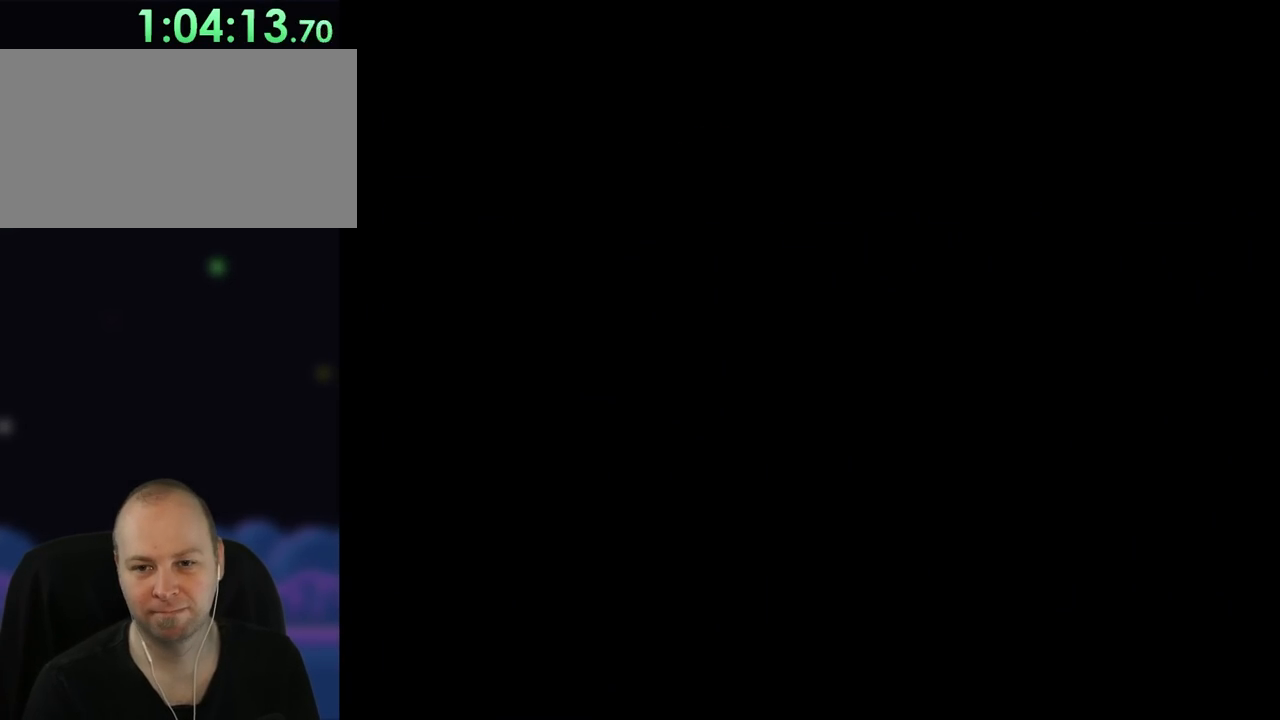
{"buttons": ["Y", "DPAD_RIGHT"], "events": [[183, "A", "up"], [183, "DPAD_RIGHT", "down"], [183, "Y", "down"], [200, "X", "up"]]}
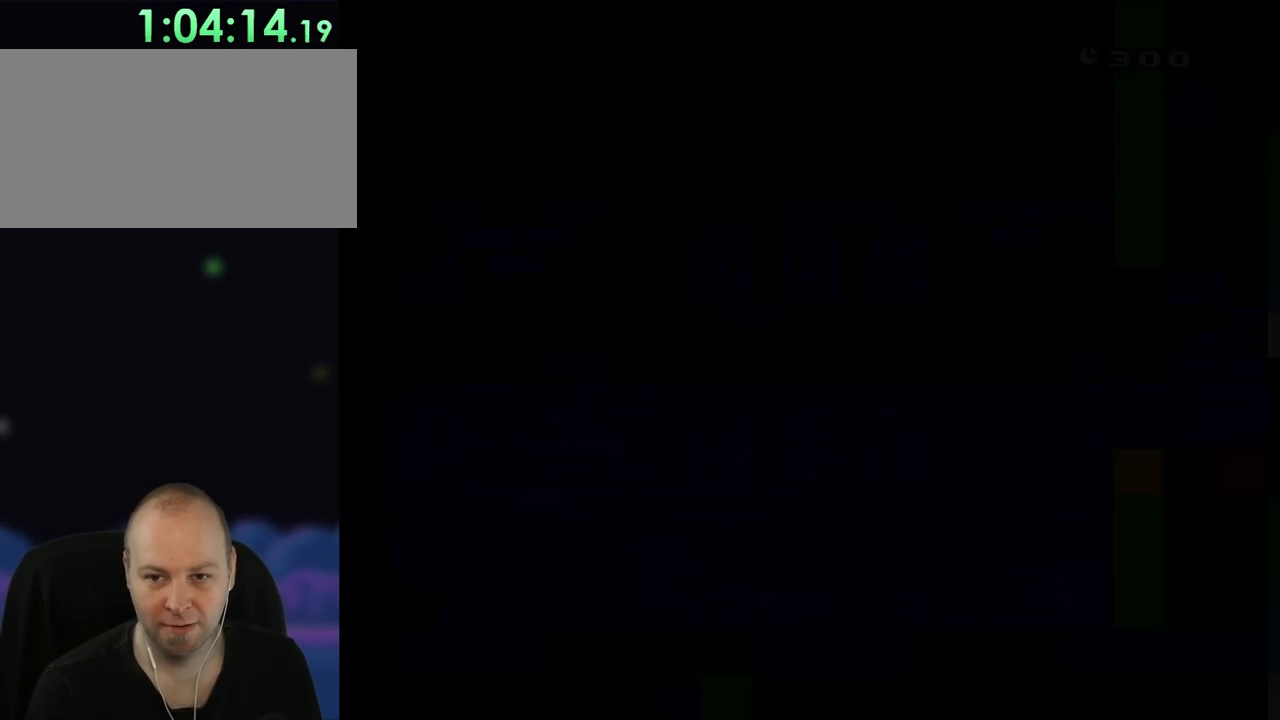
{"buttons": ["Y", "DPAD_RIGHT"], "events": []}
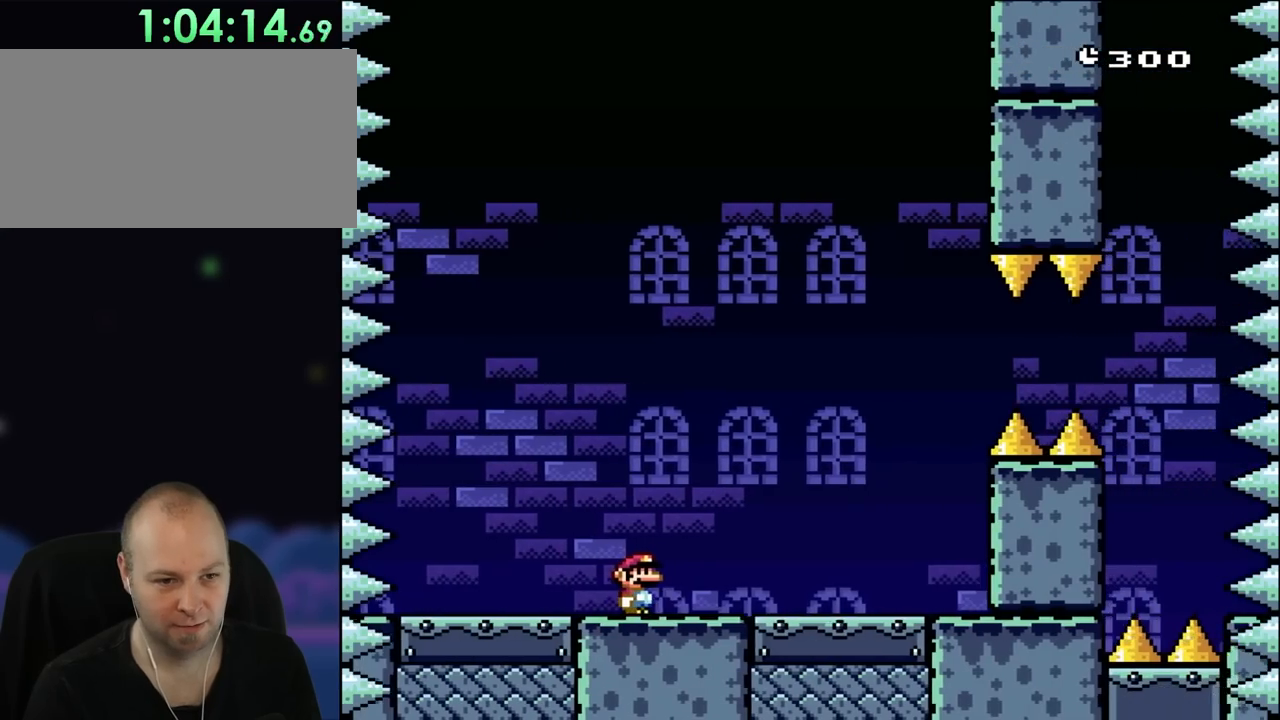
{"buttons": ["Y", "DPAD_RIGHT"], "events": []}
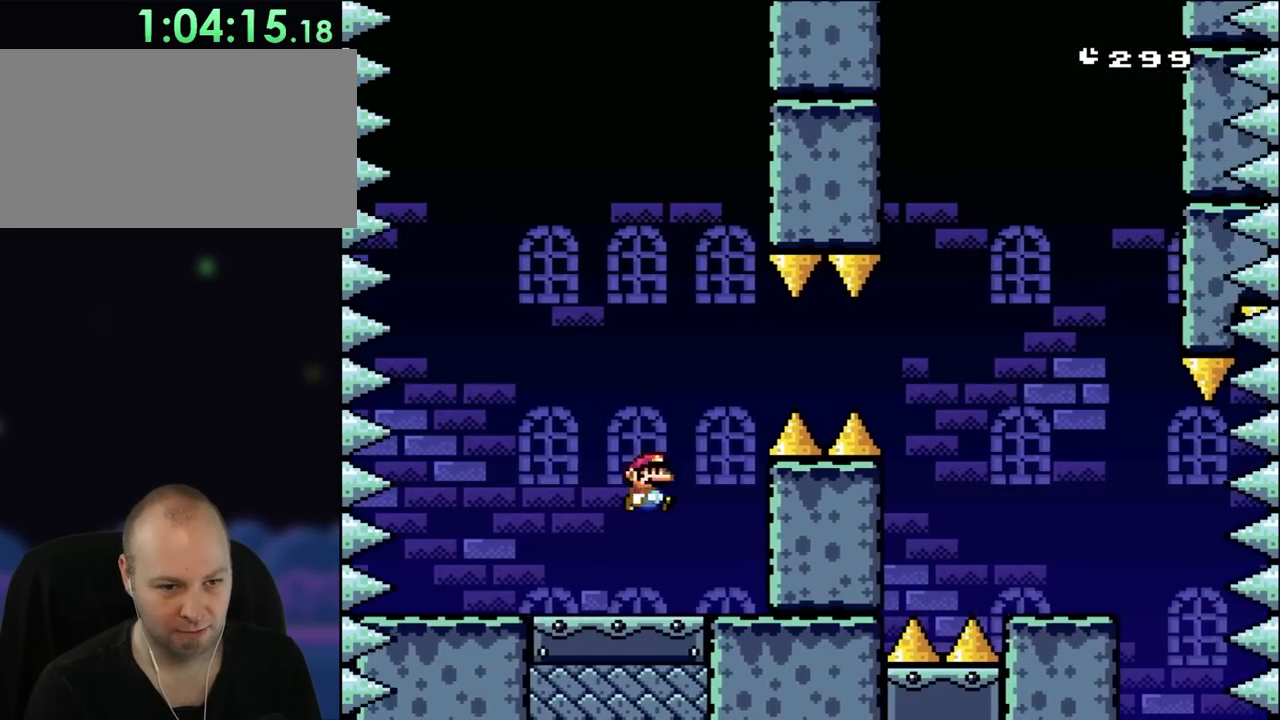
{"buttons": ["Y", "DPAD_RIGHT"], "events": [[17, "B", "down"], [383, "B", "up"]]}
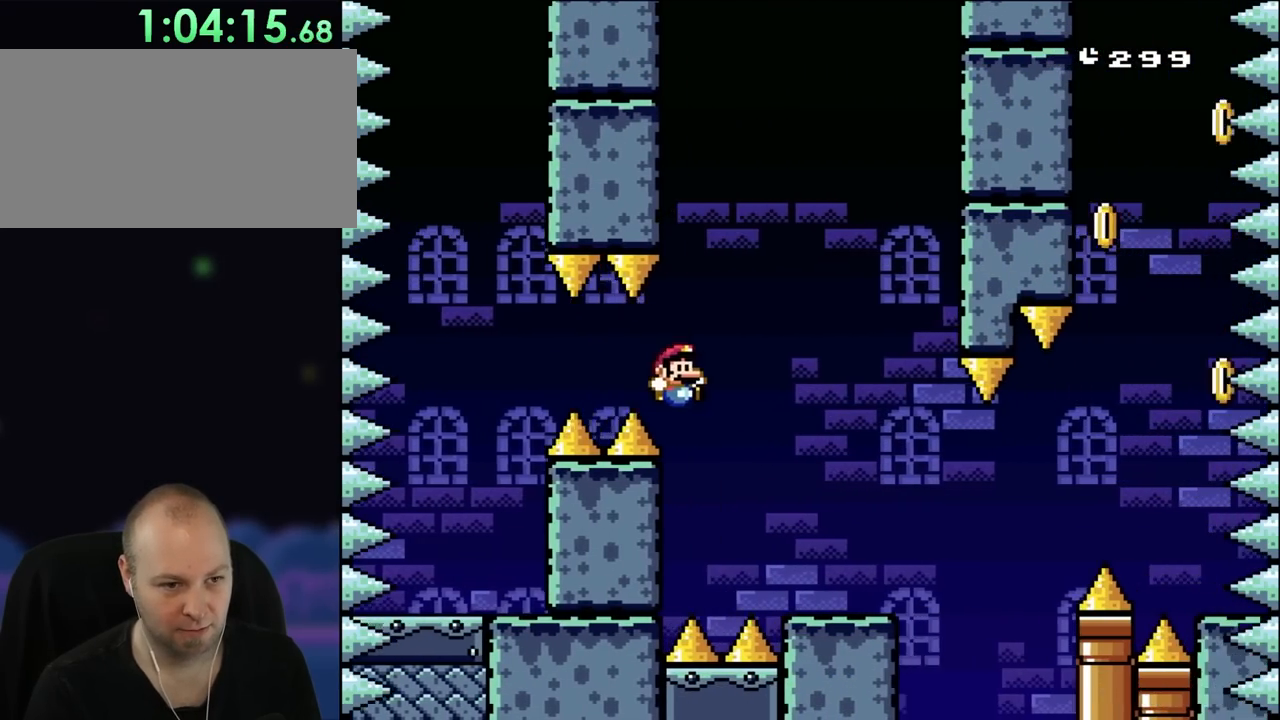
{"buttons": ["X", "DPAD_RIGHT"], "events": [[17, "B", "down"], [317, "B", "up"], [317, "X", "down"], [333, "Y", "up"]]}
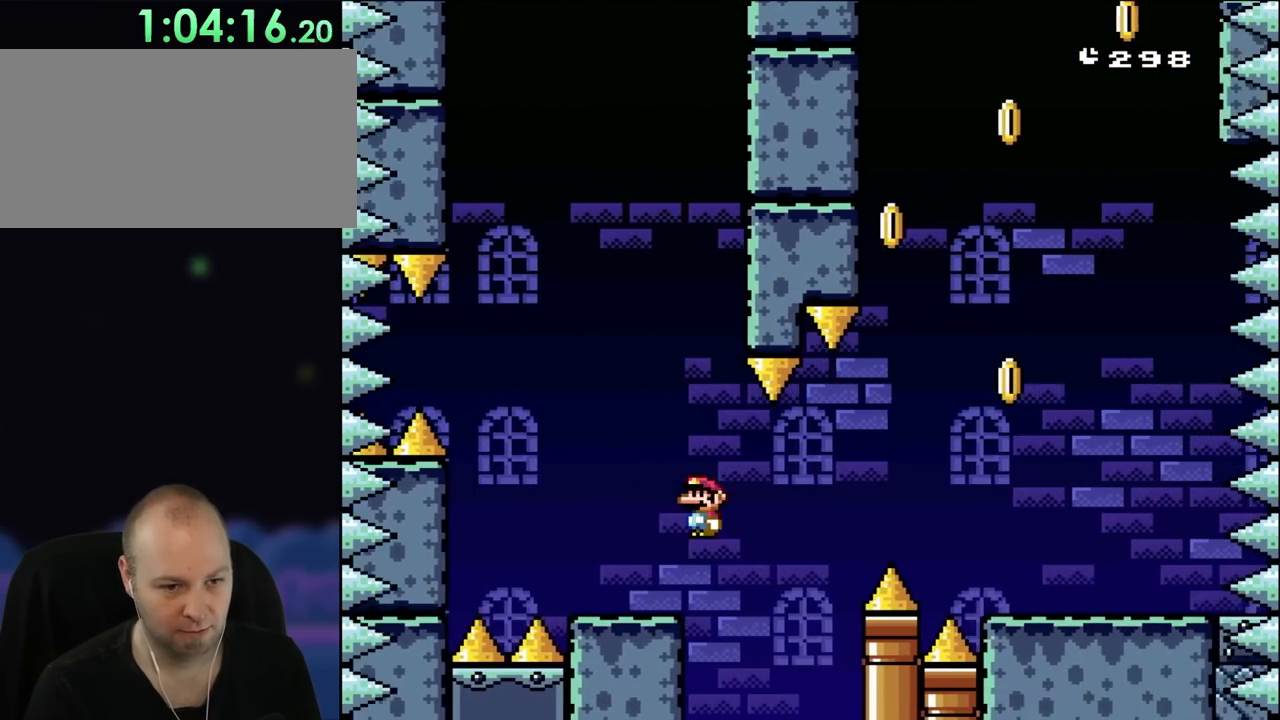
{"buttons": ["A", "X", "DPAD_RIGHT"], "events": [[17, "A", "down"], [117, "A", "up"], [217, "A", "down"]]}
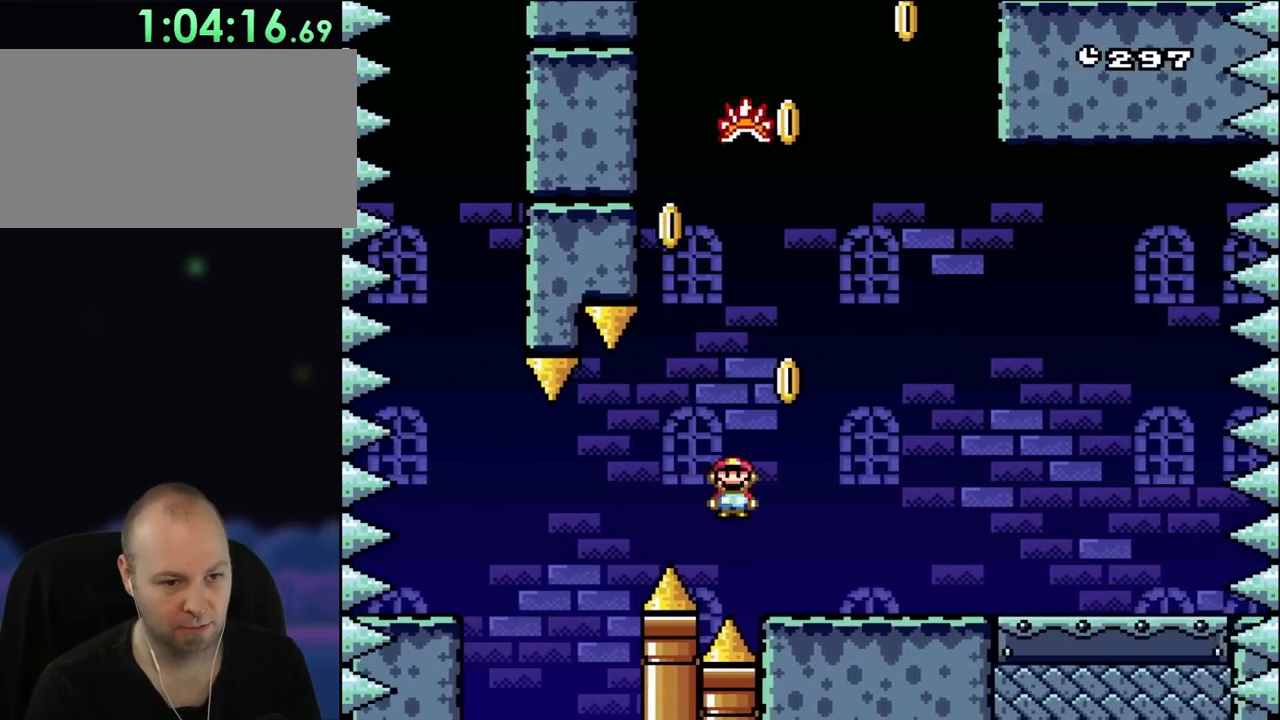
{"buttons": ["X", "DPAD_RIGHT"], "events": [[150, "A", "up"]]}
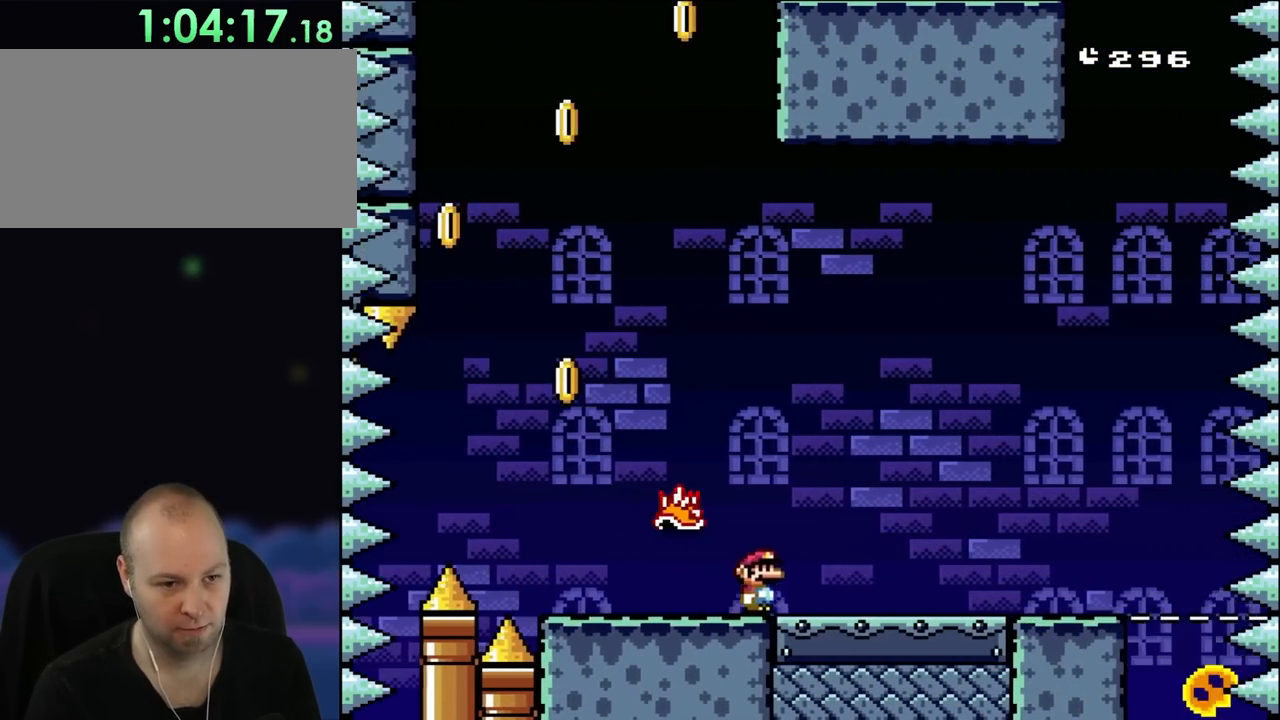
{"buttons": ["A", "X", "DPAD_RIGHT"], "events": [[117, "A", "down"], [217, "A", "up"], [383, "A", "down"]]}
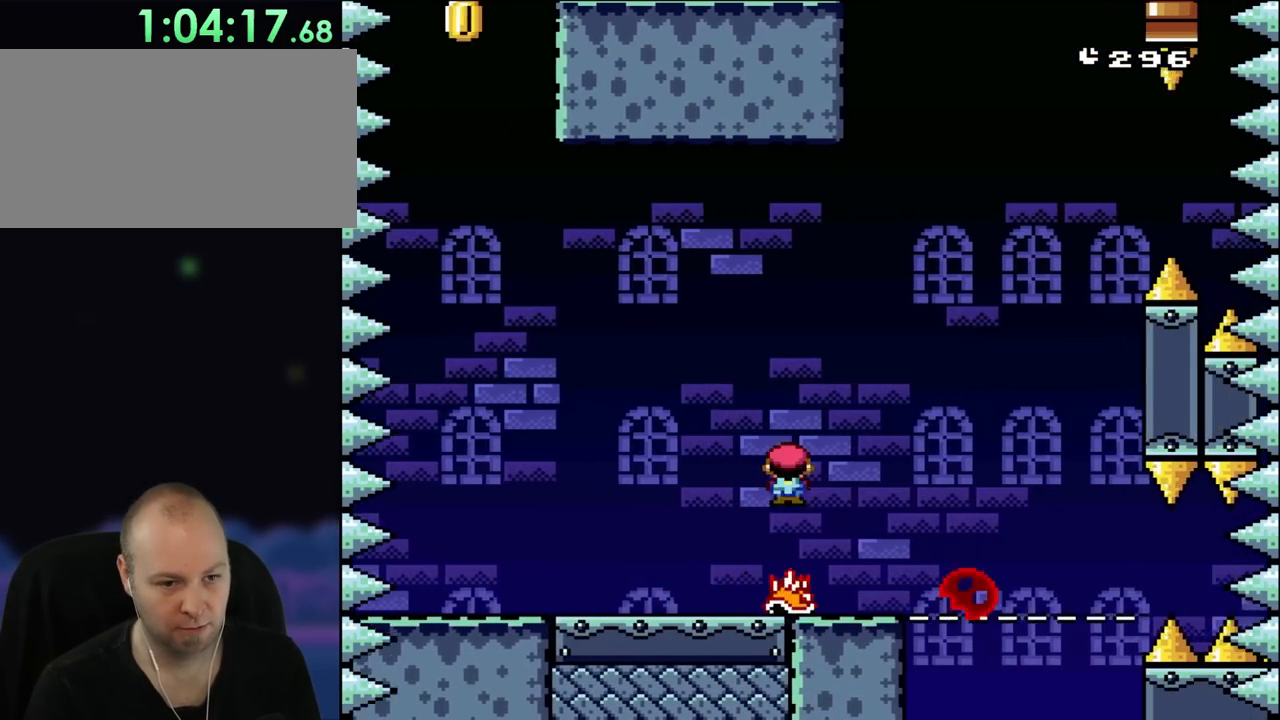
{"buttons": ["A", "X", "DPAD_RIGHT"], "events": []}
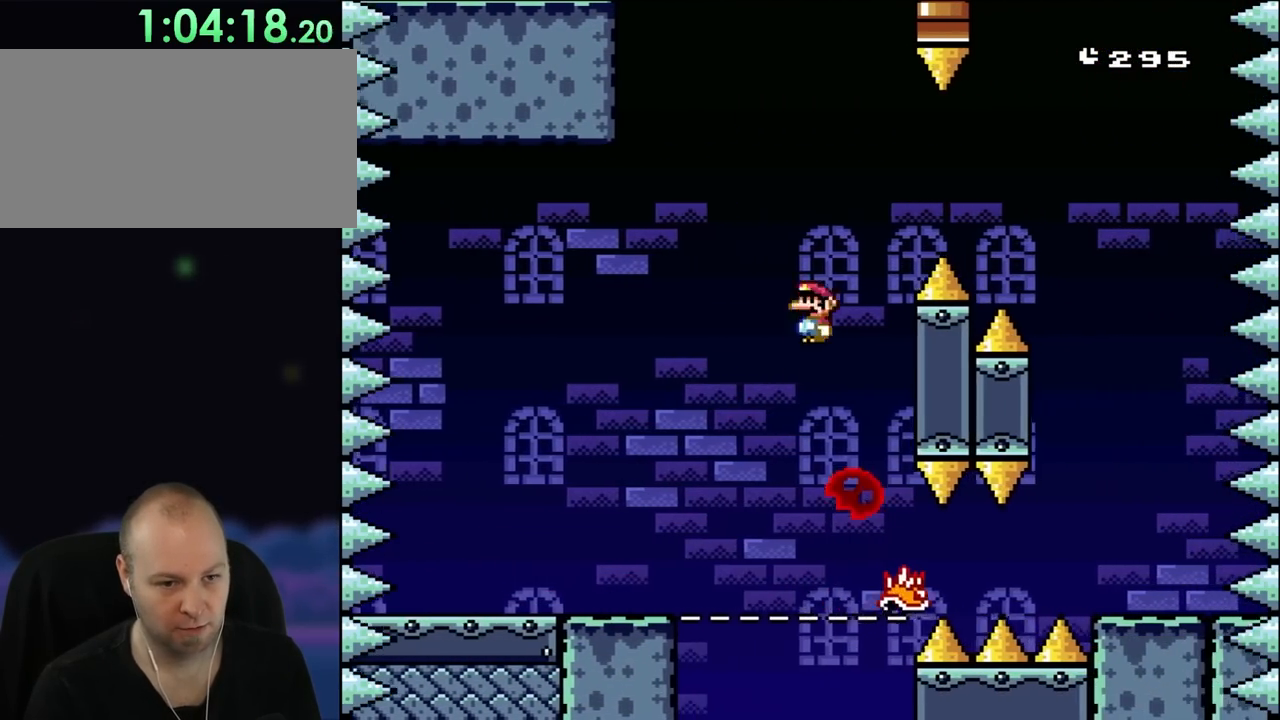
{"buttons": ["A", "X", "DPAD_RIGHT"], "events": [[83, "A", "up"], [117, "DPAD_RIGHT", "up"], [150, "DPAD_LEFT", "down"], [183, "A", "down"], [383, "DPAD_LEFT", "up"], [417, "DPAD_RIGHT", "down"]]}
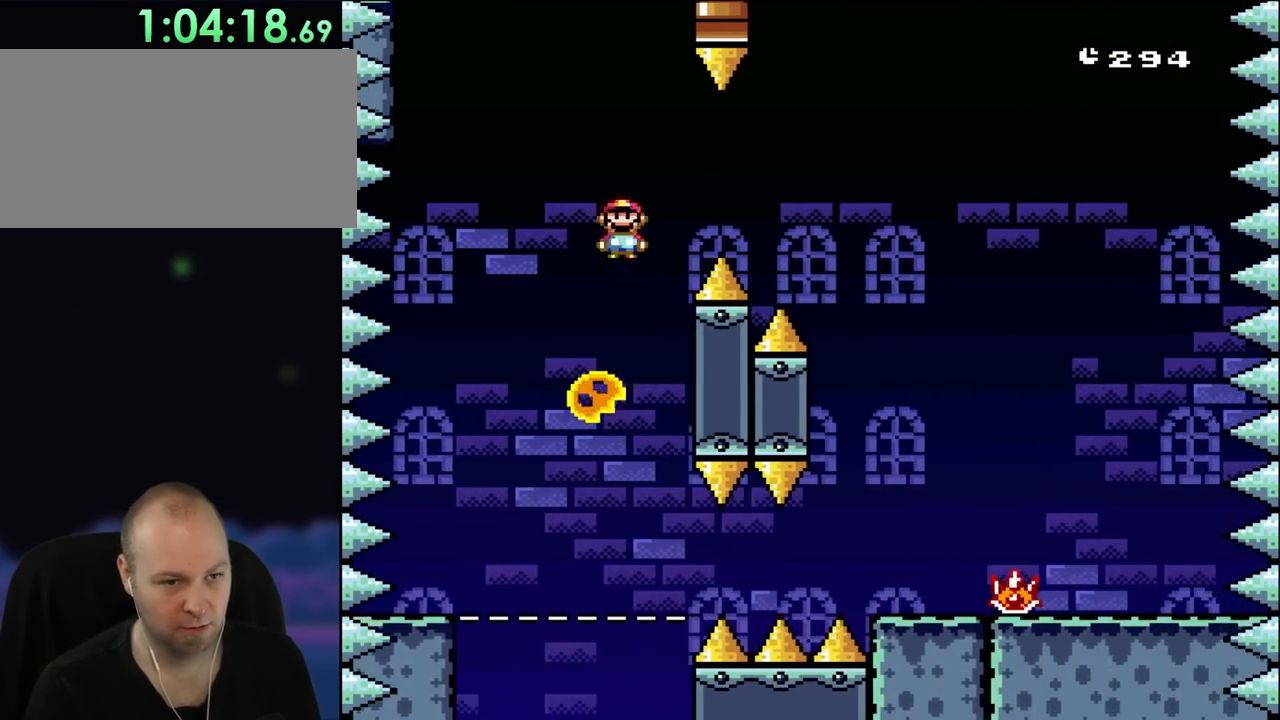
{"buttons": ["A", "X", "DPAD_RIGHT"], "events": []}
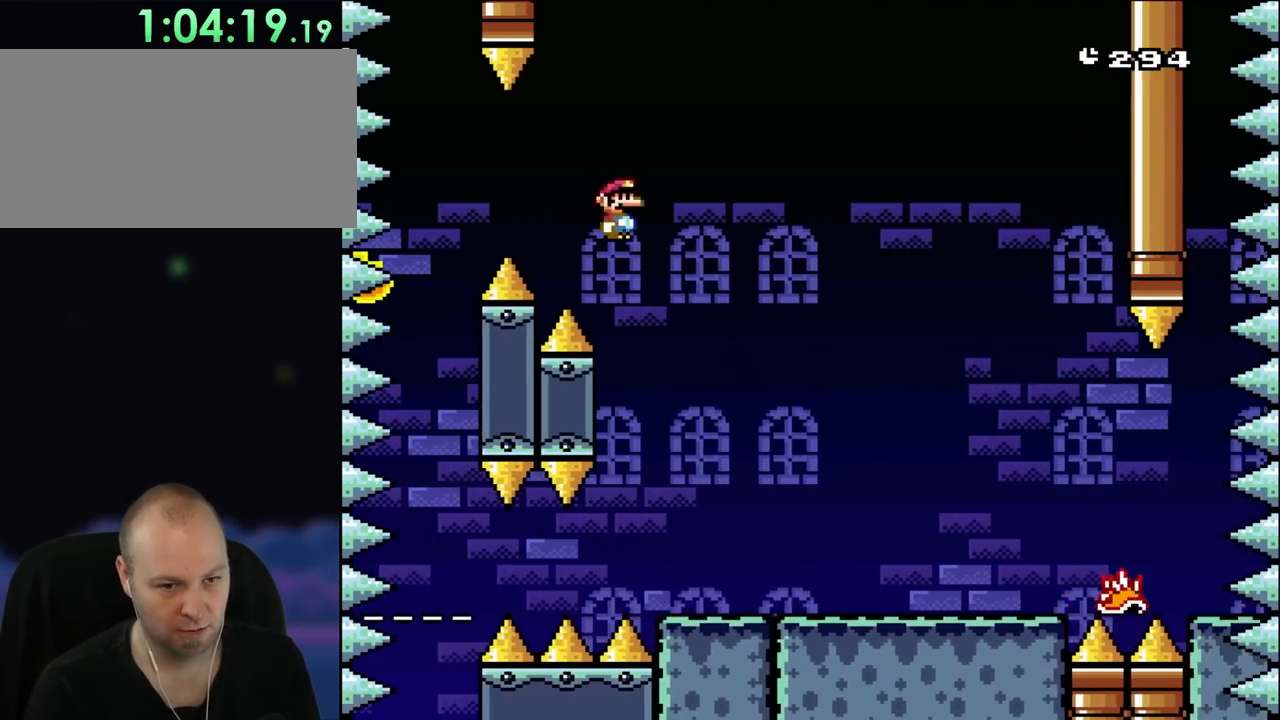
{"buttons": ["X", "DPAD_RIGHT"], "events": [[150, "A", "up"]]}
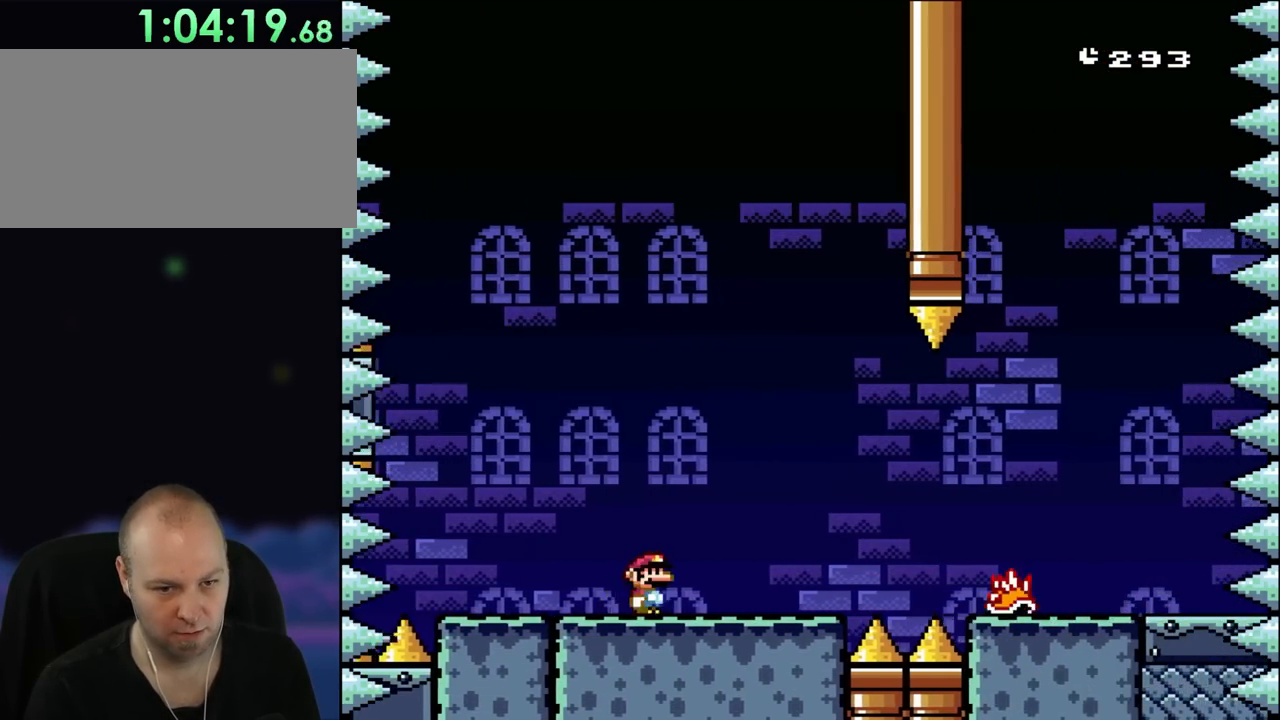
{"buttons": ["A", "X", "DPAD_RIGHT"], "events": [[217, "A", "down"], [283, "A", "up"], [417, "A", "down"]]}
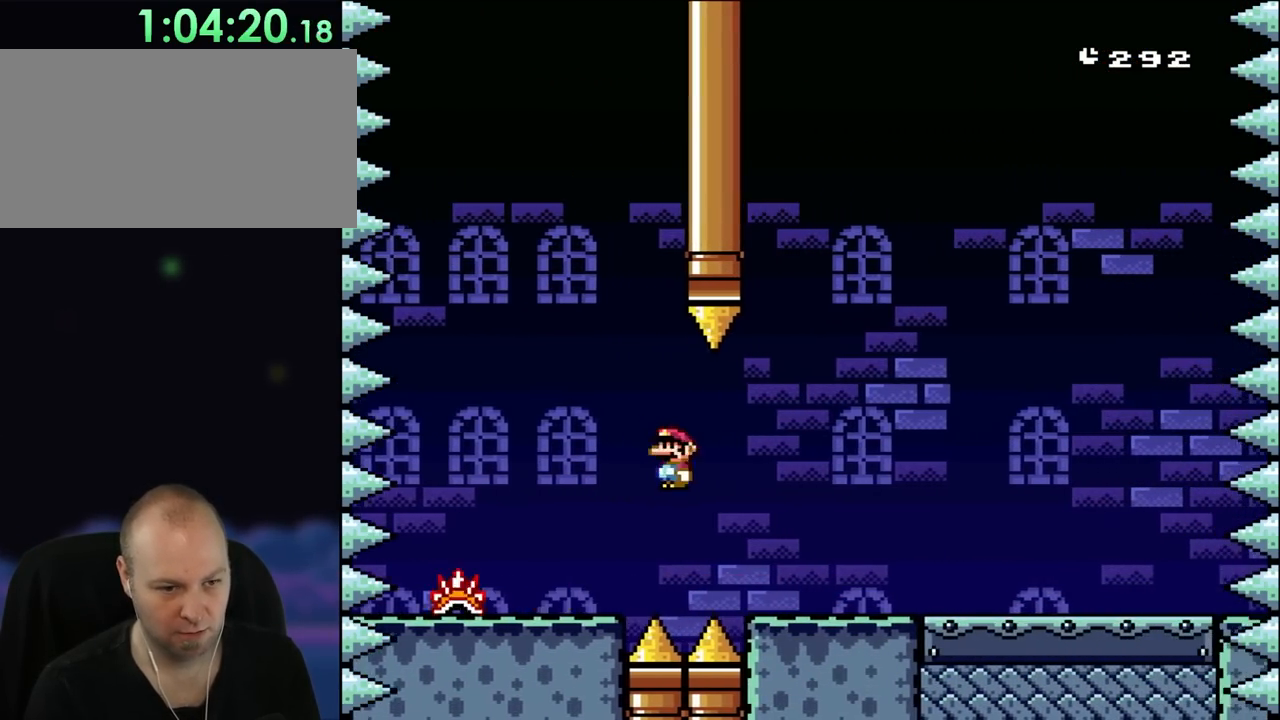
{"buttons": ["X", "DPAD_RIGHT"], "events": [[283, "A", "up"]]}
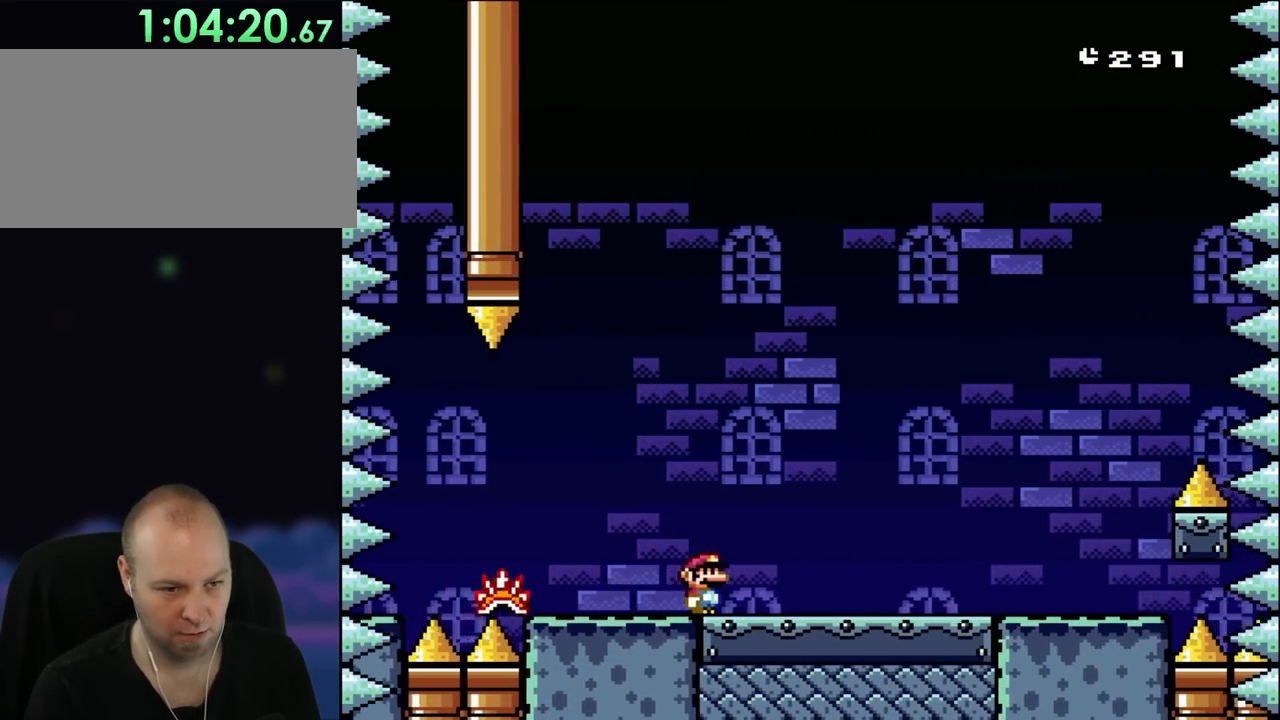
{"buttons": ["X", "DPAD_RIGHT"], "events": []}
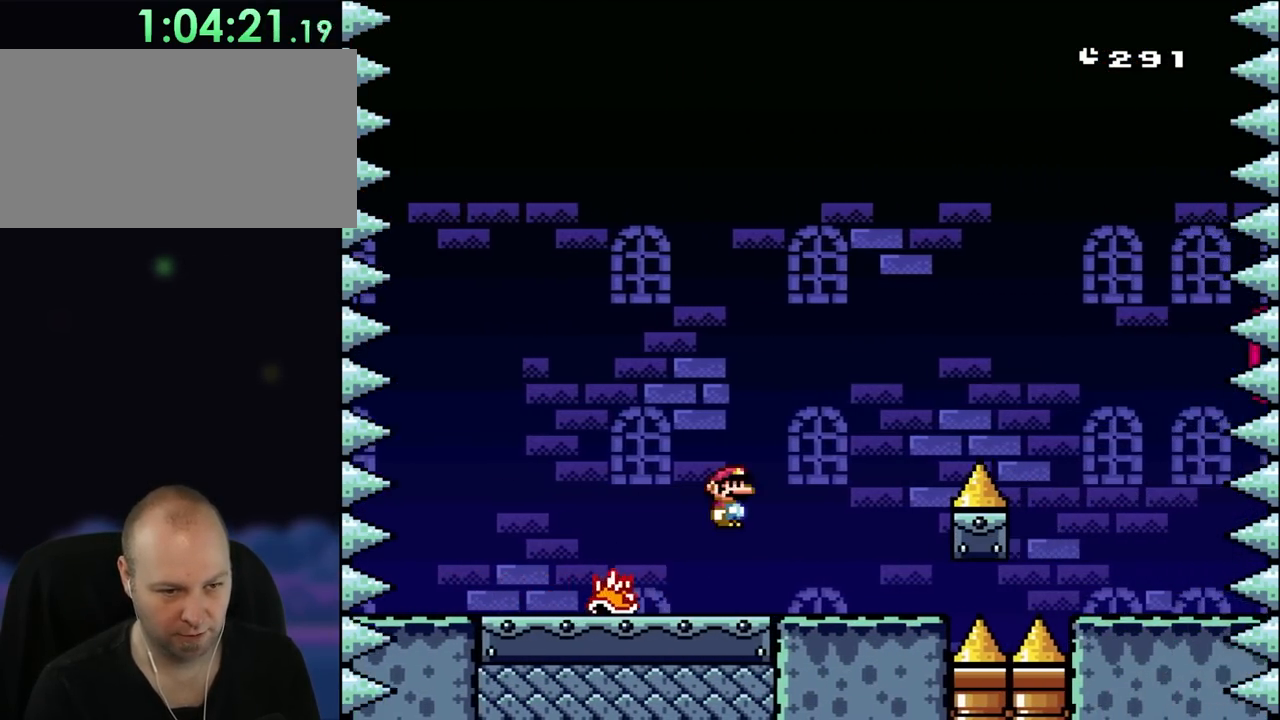
{"buttons": ["A", "X", "DPAD_RIGHT"], "events": [[250, "DPAD_LEFT", "down"], [250, "DPAD_RIGHT", "up"], [367, "DPAD_LEFT", "up"], [367, "DPAD_RIGHT", "down"], [417, "A", "down"]]}